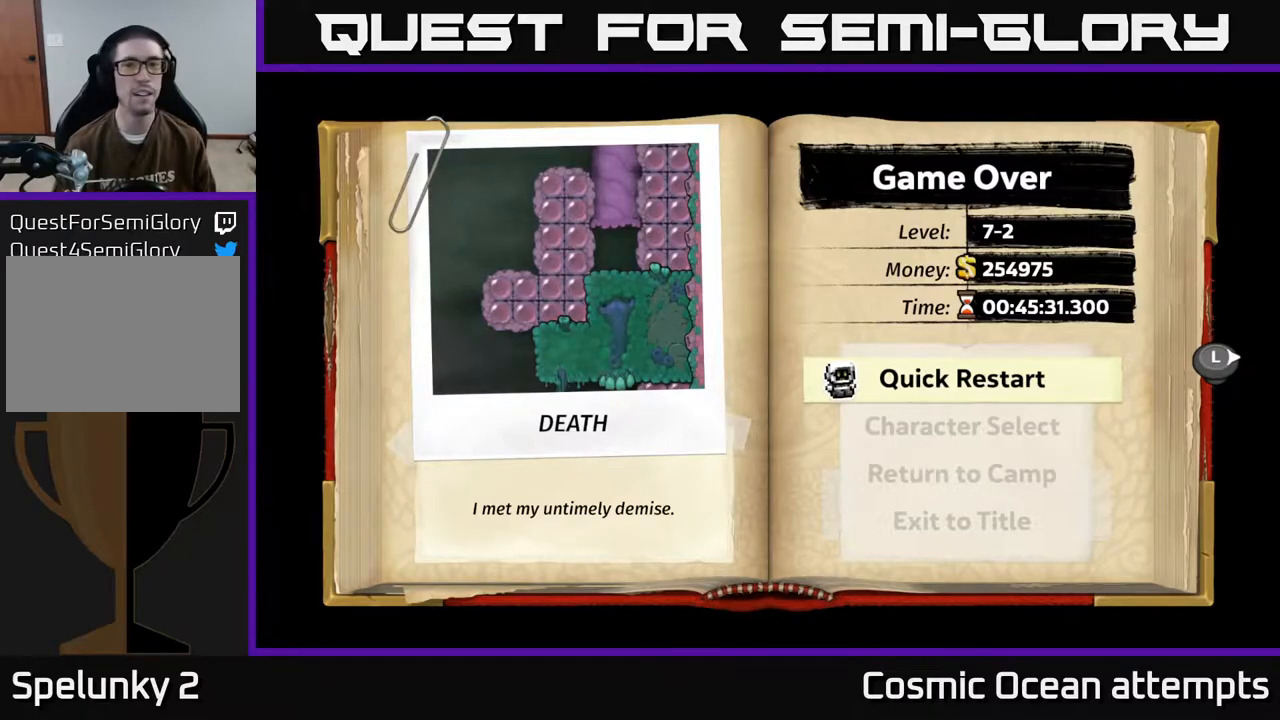
Gameplay with a controller (Xbox layout); each line is a JSON object with the inputs held at the frame after it. "events" lists button and stick changes between this image and that frame as [ms after this image, input, new state], when the widget could be followed in between. Not read: R1 right_stick.
{"buttons": ["A"], "left_stick": "center", "events": [[400, "A", "down"]]}
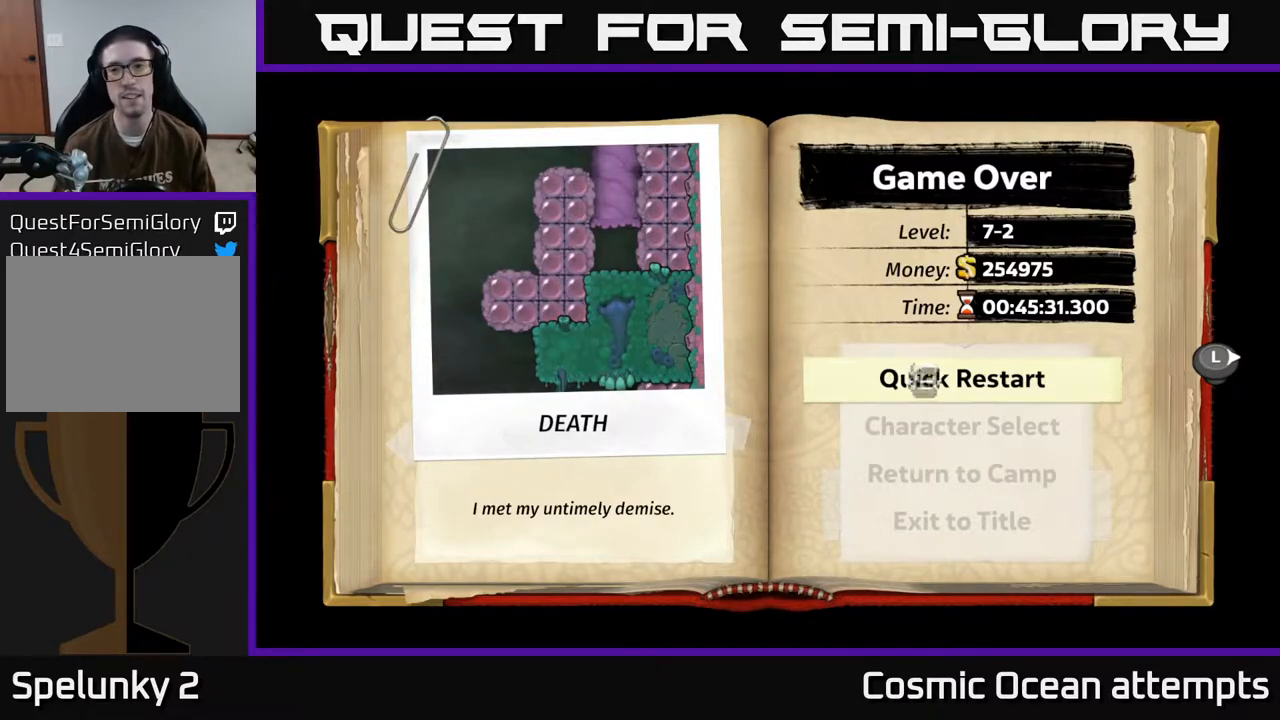
{"buttons": [], "left_stick": "center", "events": [[133, "A", "up"]]}
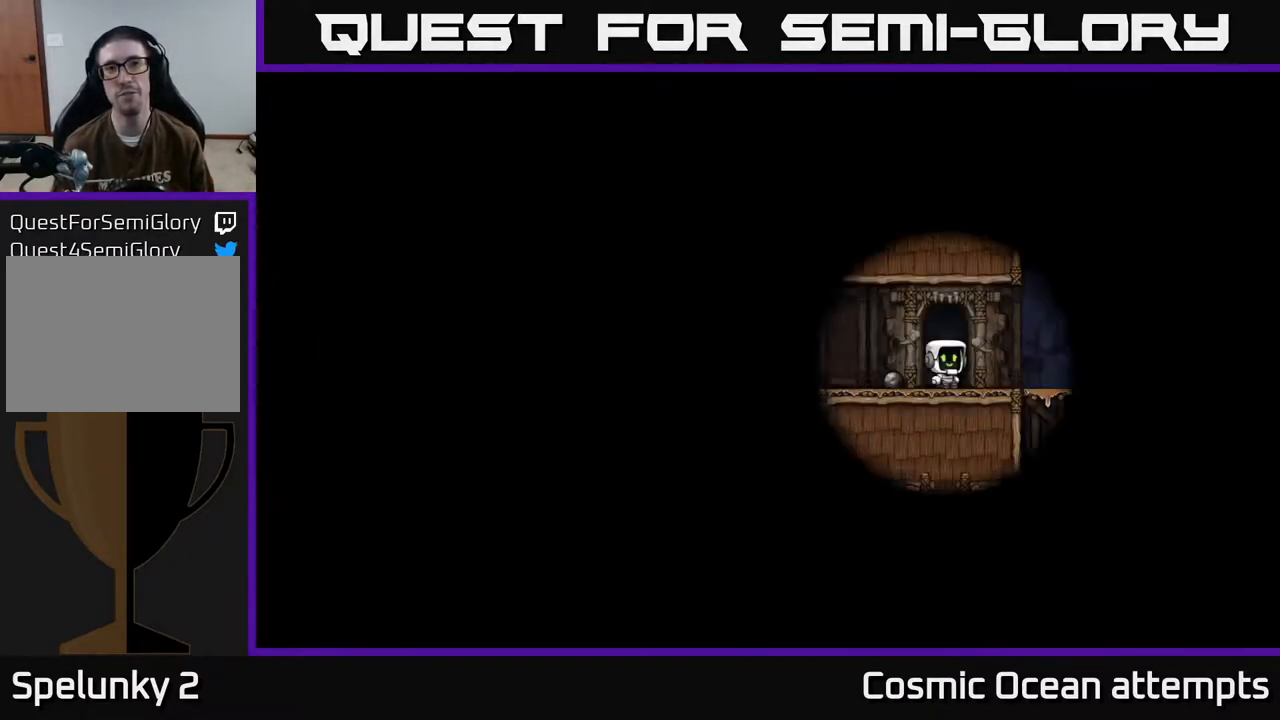
{"buttons": [], "left_stick": "center", "events": []}
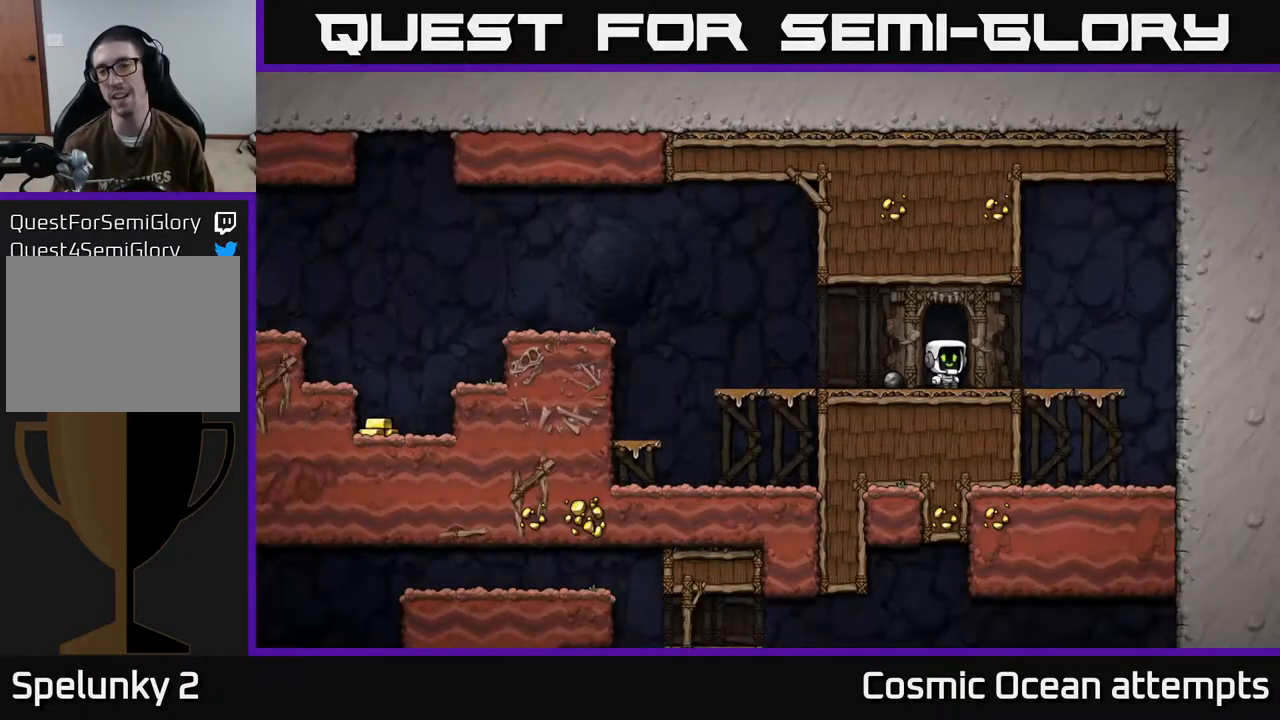
{"buttons": ["DPAD_DOWN"], "left_stick": "center", "events": [[333, "DPAD_LEFT", "down"], [450, "DPAD_DOWN", "down"], [450, "DPAD_LEFT", "up"]]}
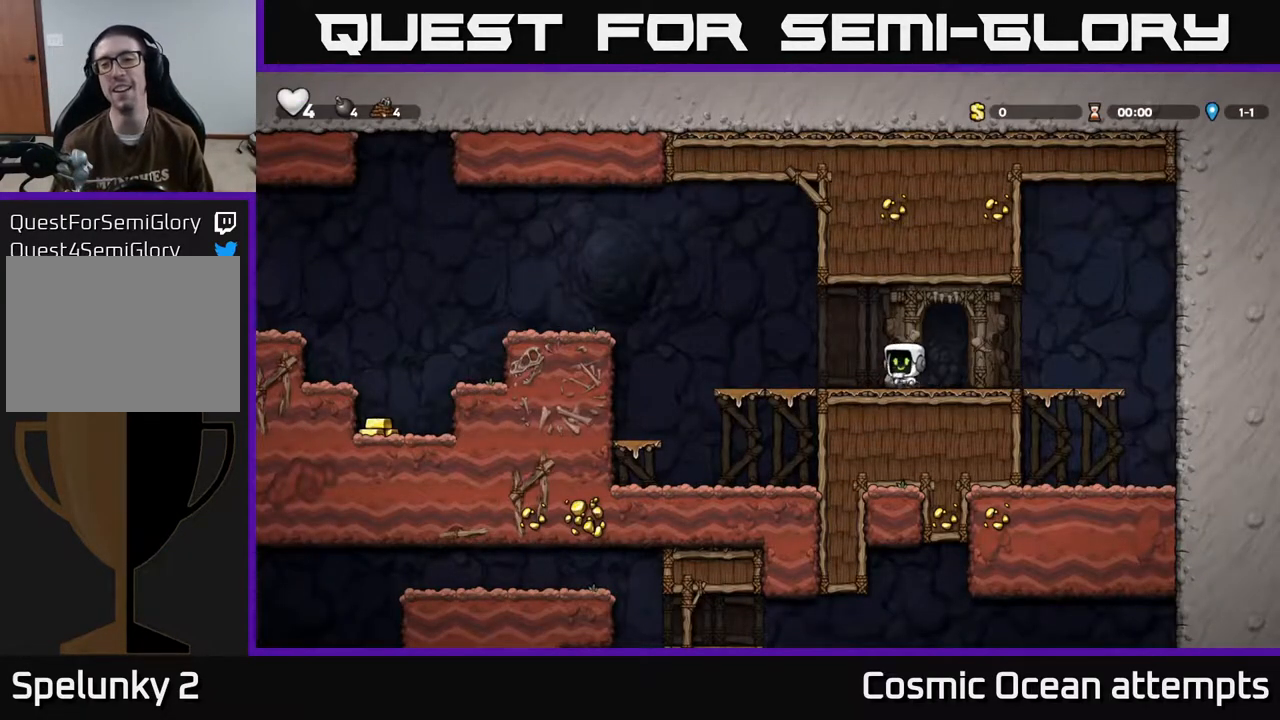
{"buttons": ["DPAD_LEFT"], "left_stick": "center", "events": [[33, "X", "down"], [133, "X", "up"], [217, "DPAD_DOWN", "up"], [217, "DPAD_LEFT", "down"]]}
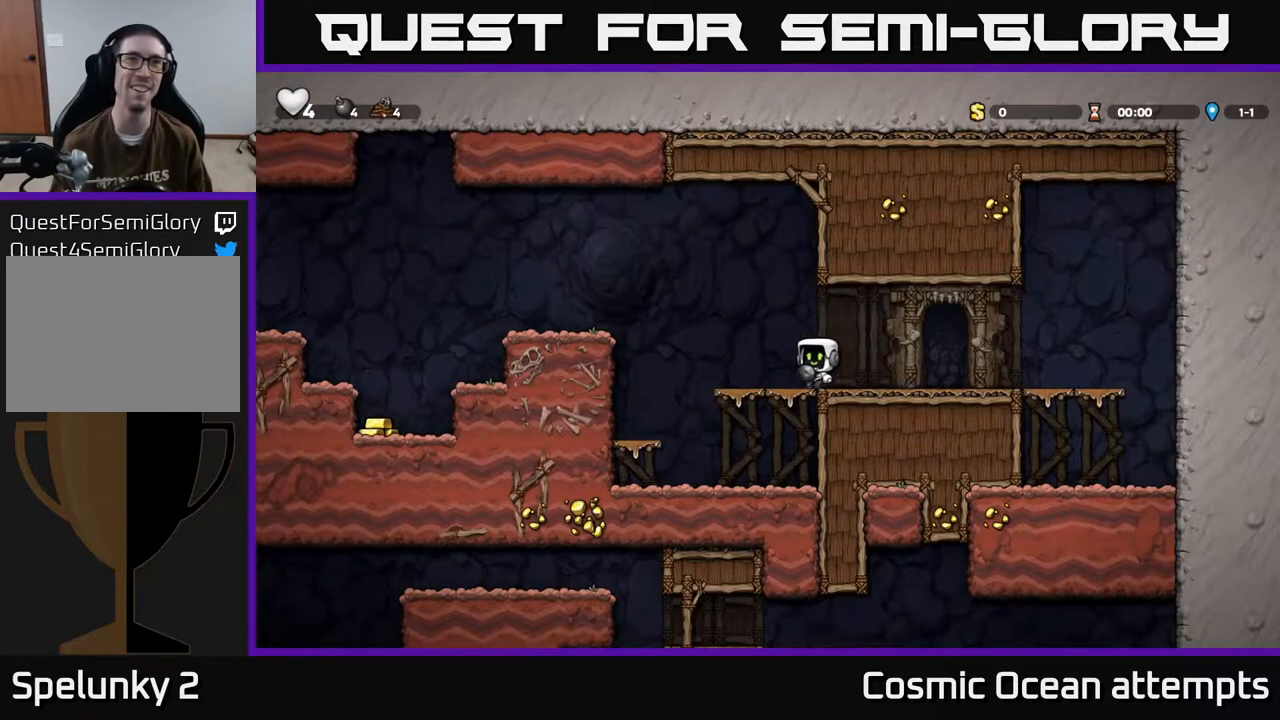
{"buttons": ["DPAD_LEFT"], "left_stick": "center", "events": [[17, "A", "down"], [433, "A", "up"]]}
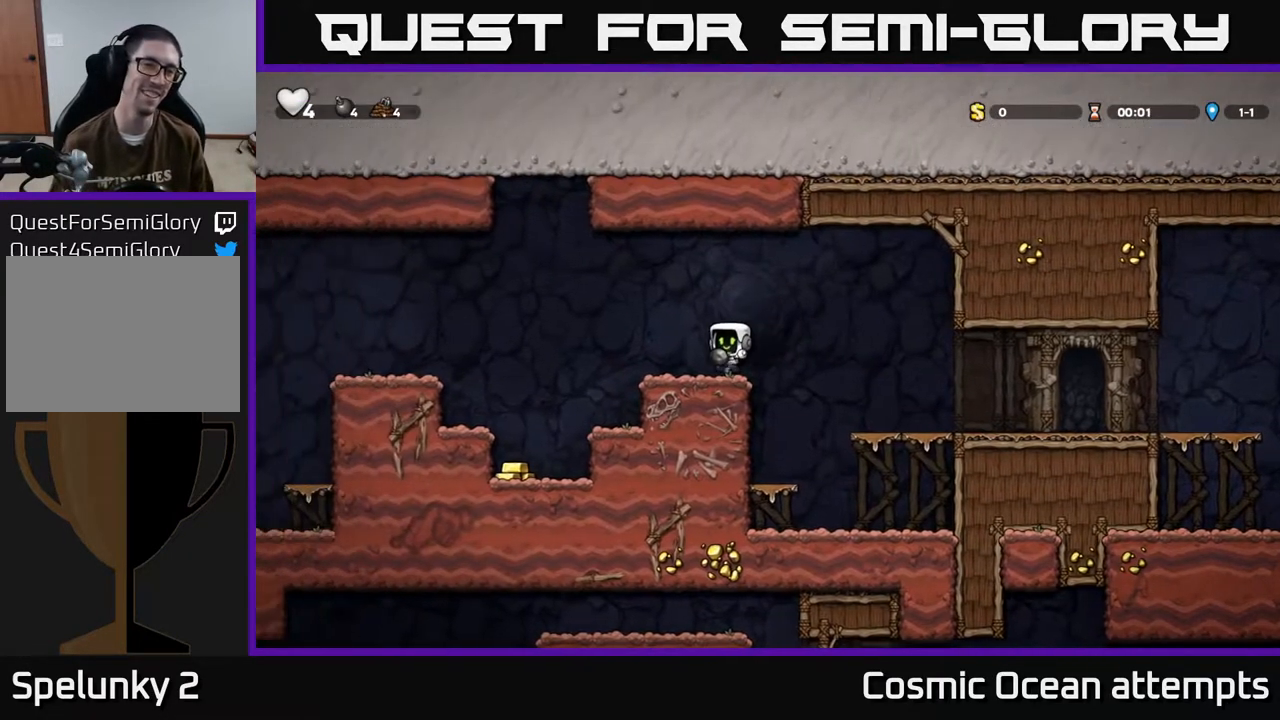
{"buttons": [], "left_stick": "center", "events": [[300, "DPAD_LEFT", "up"]]}
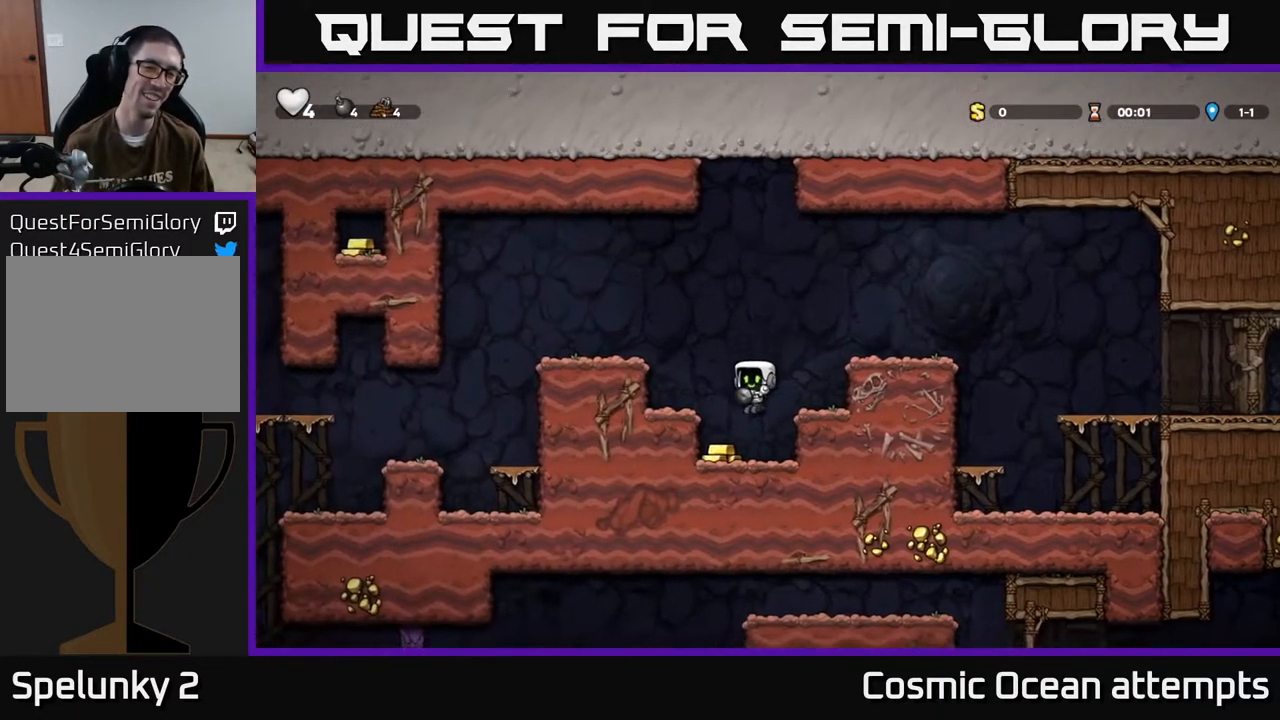
{"buttons": ["DPAD_LEFT"], "left_stick": "center", "events": [[117, "DPAD_LEFT", "down"], [217, "A", "down"], [450, "A", "up"]]}
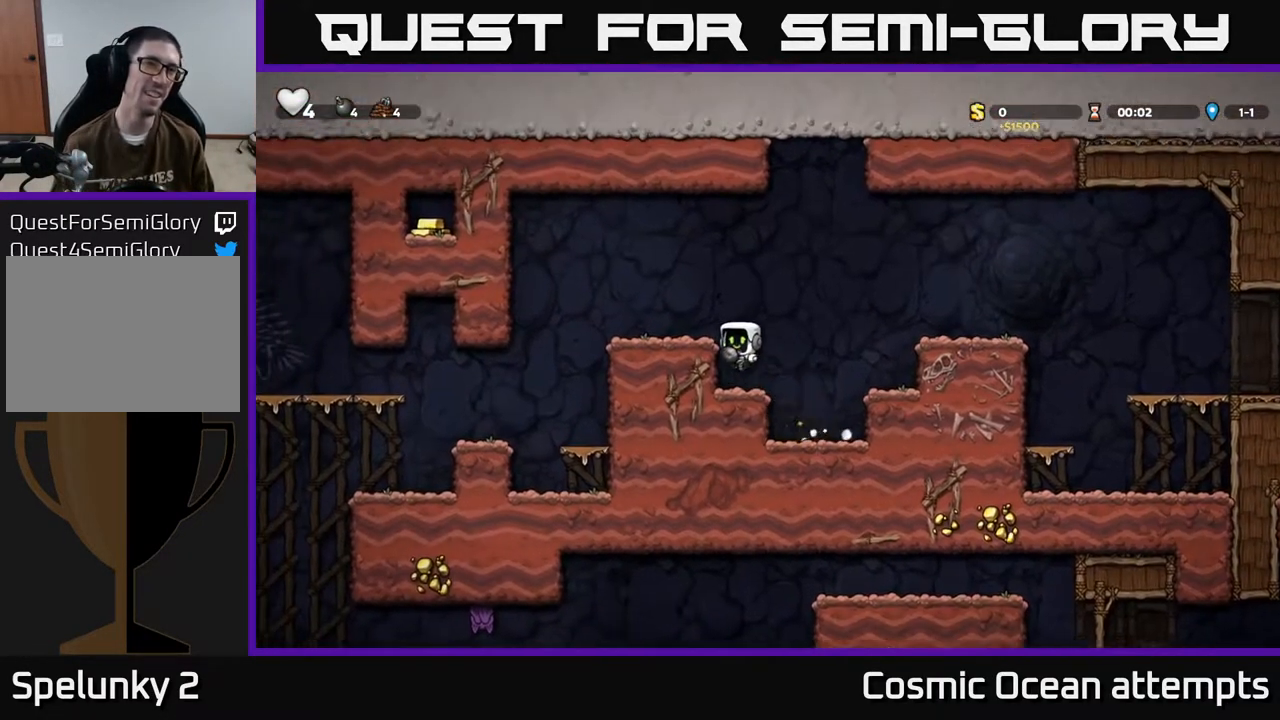
{"buttons": ["DPAD_LEFT"], "left_stick": "center", "events": [[200, "A", "down"], [367, "A", "up"]]}
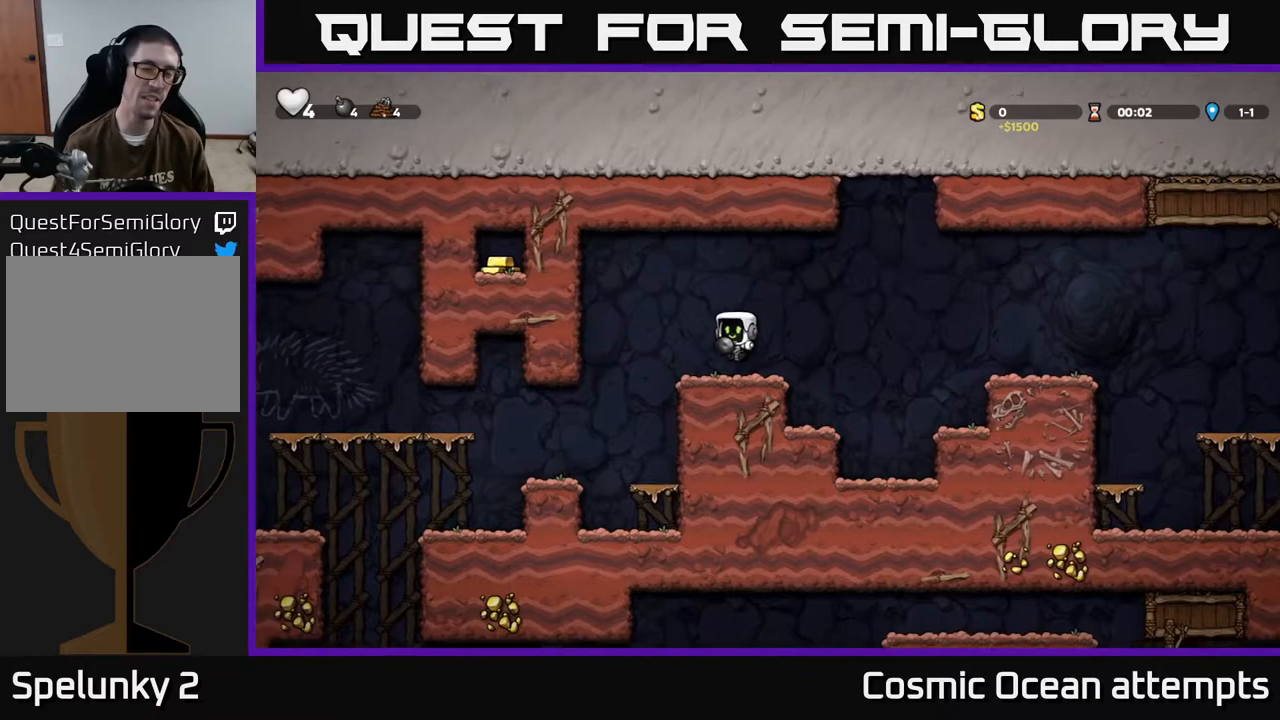
{"buttons": [], "left_stick": "center", "events": [[317, "DPAD_LEFT", "up"]]}
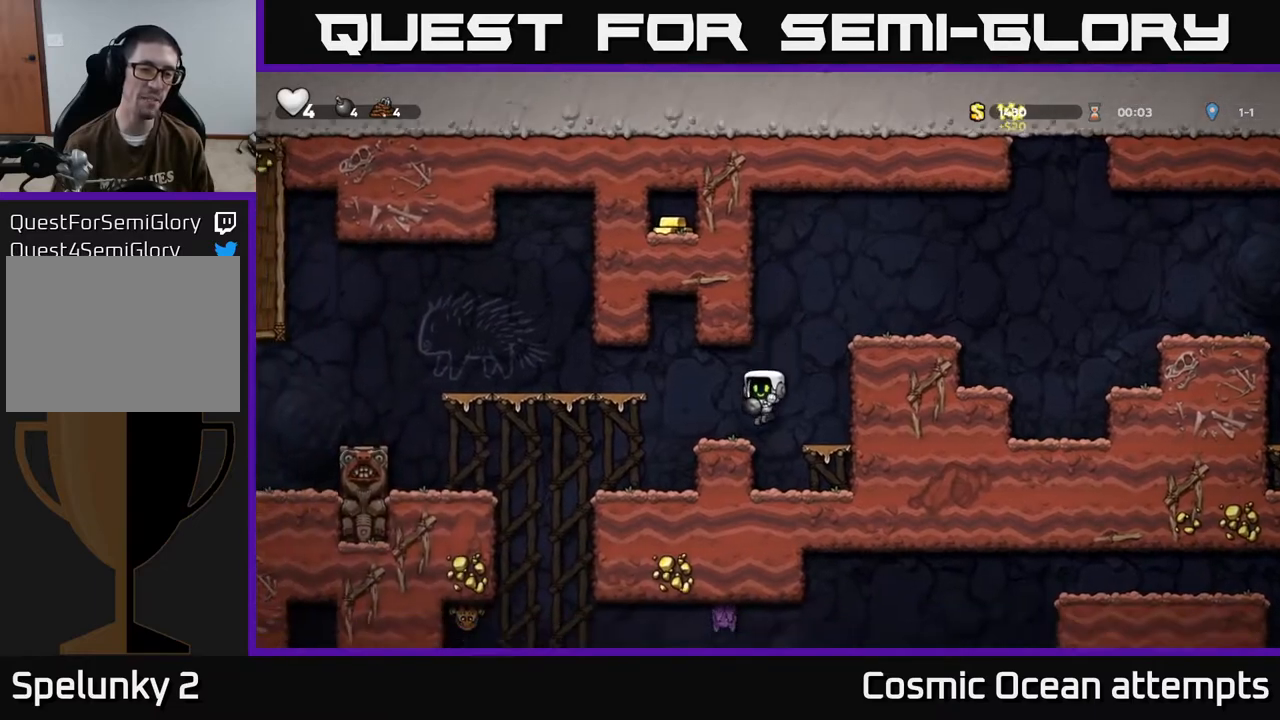
{"buttons": [], "left_stick": "center", "events": [[17, "DPAD_LEFT", "down"], [217, "A", "down"], [417, "A", "up"], [433, "DPAD_LEFT", "up"]]}
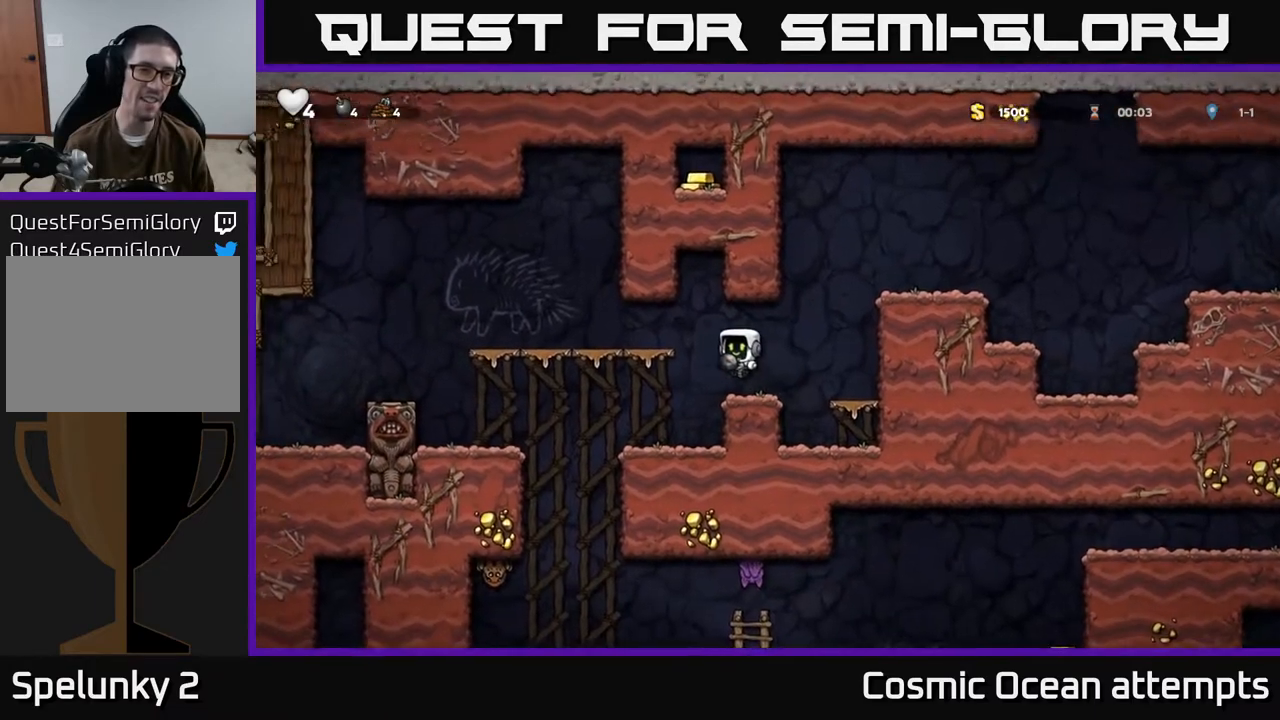
{"buttons": [], "left_stick": "center", "events": [[150, "DPAD_LEFT", "down"], [267, "DPAD_LEFT", "up"]]}
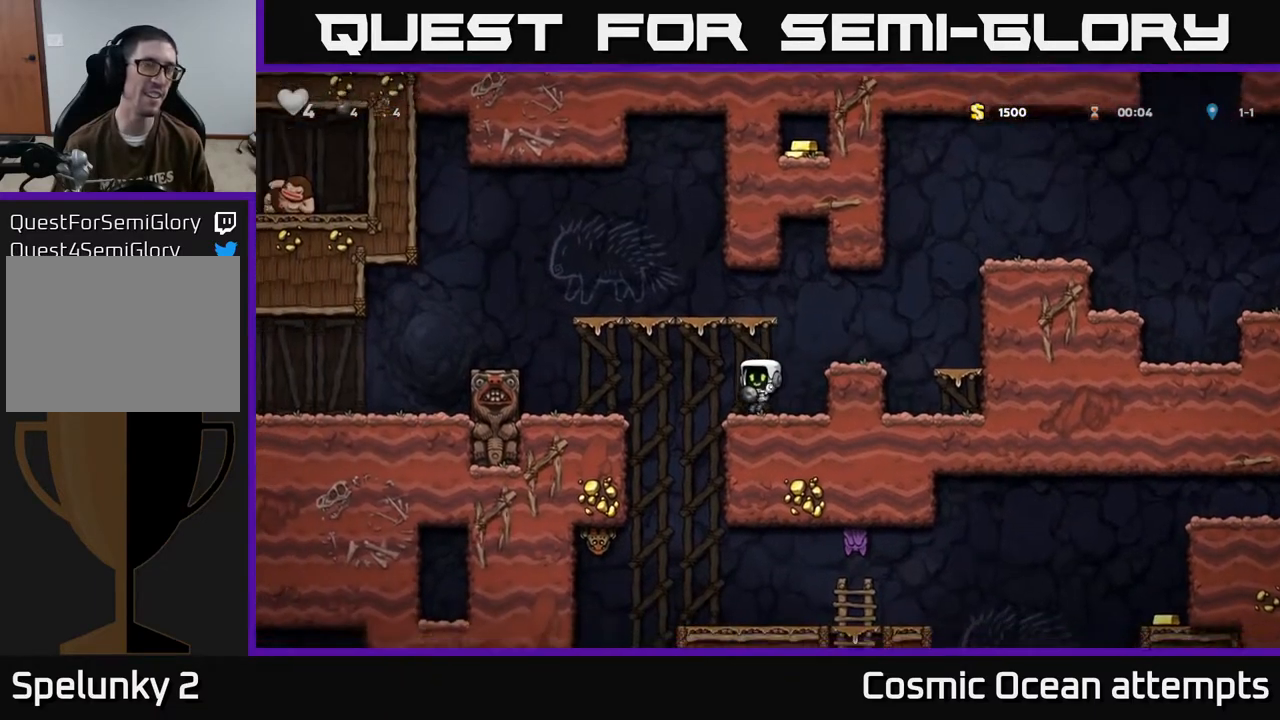
{"buttons": ["A"], "left_stick": "center", "events": [[133, "DPAD_LEFT", "down"], [167, "A", "down"], [483, "DPAD_LEFT", "up"]]}
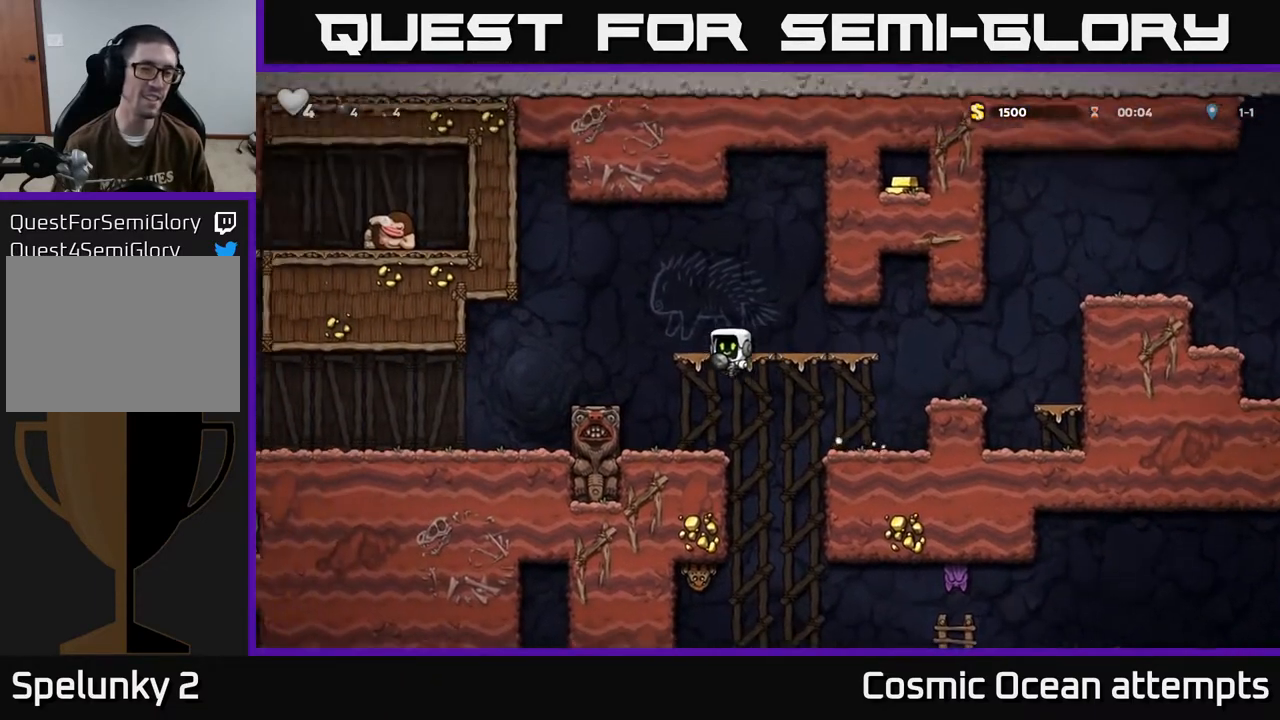
{"buttons": ["A", "DPAD_LEFT"], "left_stick": "center", "events": [[67, "A", "up"], [83, "DPAD_RIGHT", "down"], [150, "DPAD_RIGHT", "up"], [383, "A", "down"], [483, "DPAD_LEFT", "down"]]}
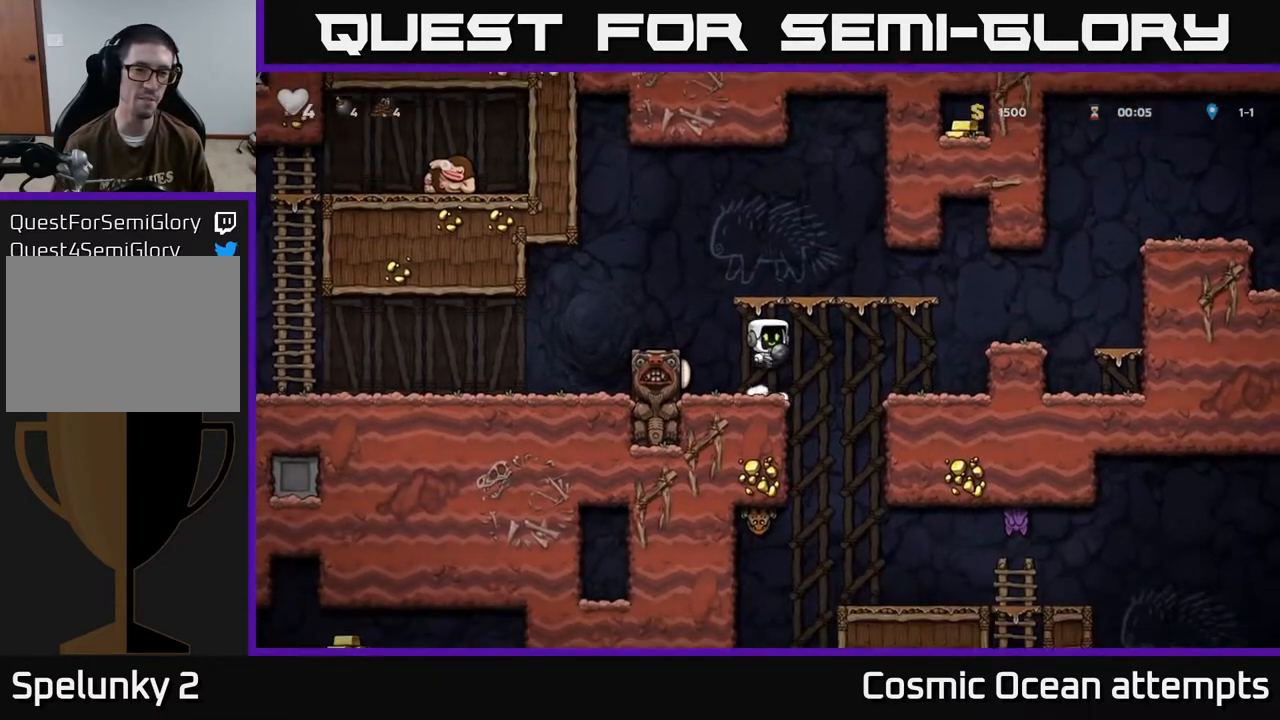
{"buttons": ["DPAD_LEFT"], "left_stick": "center", "events": [[167, "A", "up"]]}
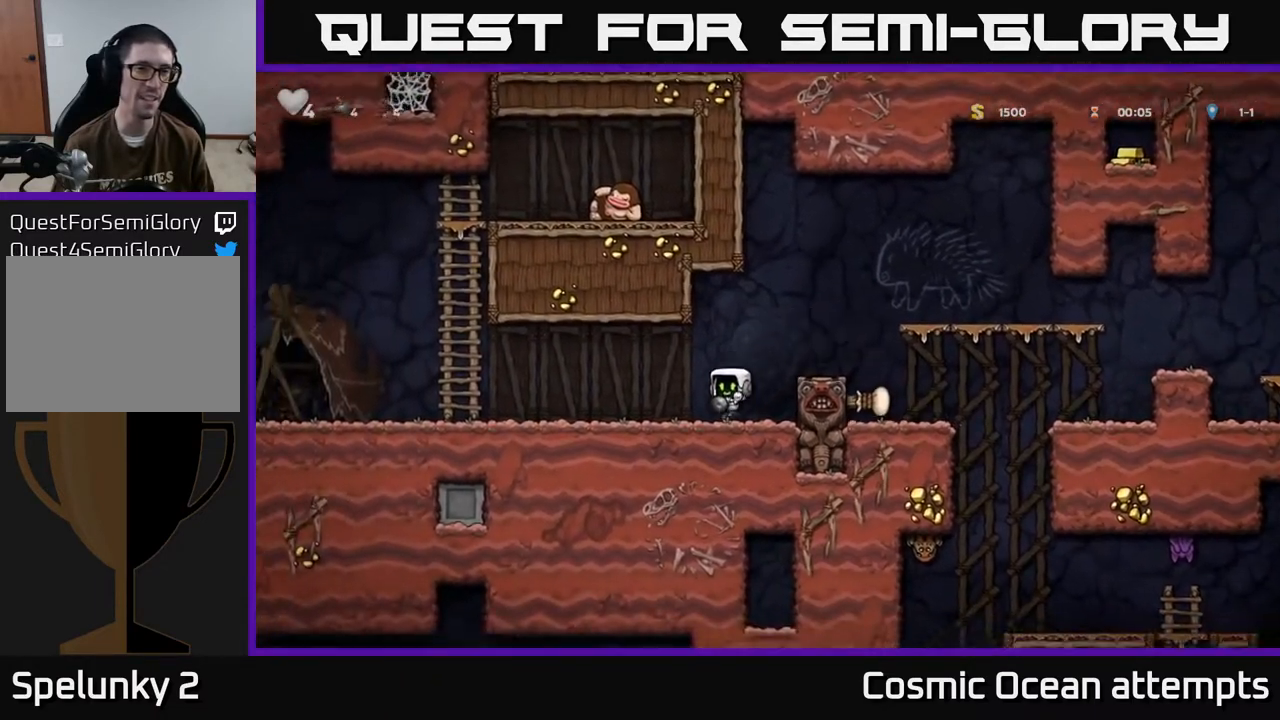
{"buttons": ["A", "DPAD_UP", "DPAD_LEFT"], "left_stick": "center", "events": [[267, "A", "down"], [500, "DPAD_UP", "down"]]}
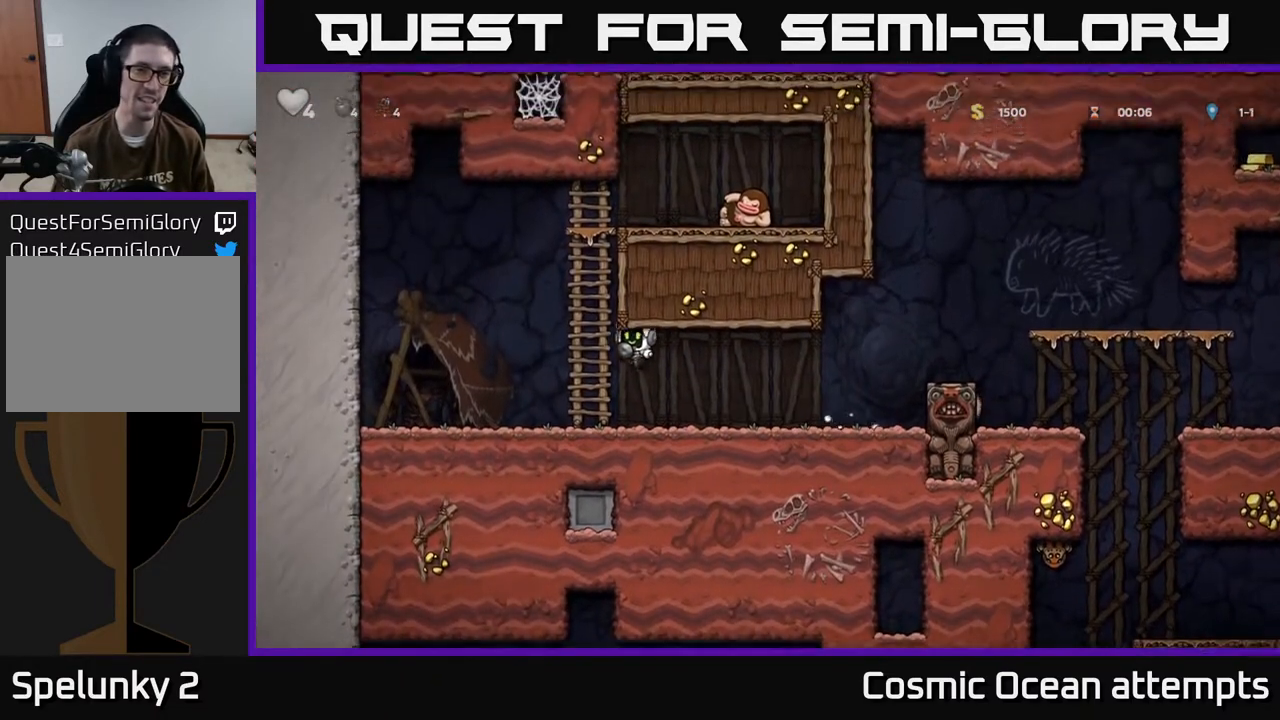
{"buttons": ["A", "DPAD_DOWN"], "left_stick": "center", "events": [[17, "A", "up"], [17, "DPAD_LEFT", "up"], [350, "DPAD_UP", "up"], [433, "DPAD_DOWN", "down"], [500, "A", "down"]]}
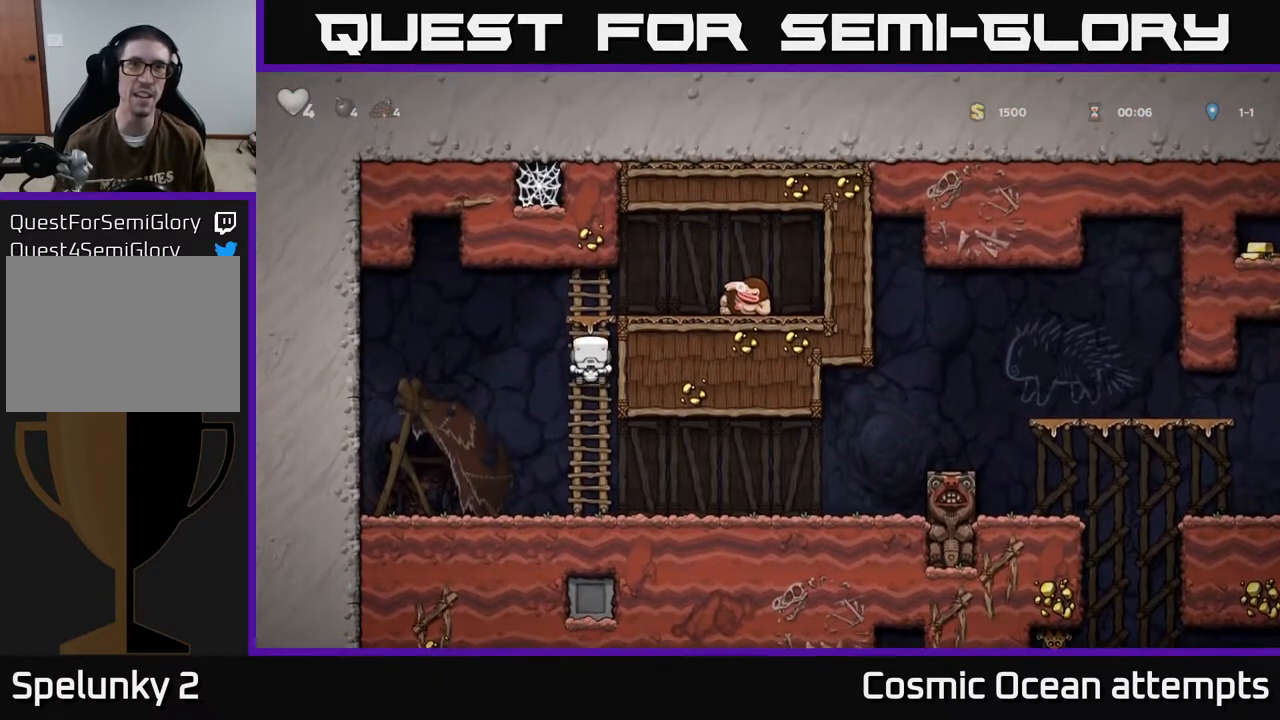
{"buttons": ["A", "DPAD_RIGHT"], "left_stick": "center", "events": [[133, "A", "up"], [133, "DPAD_DOWN", "up"], [233, "DPAD_RIGHT", "down"], [433, "A", "down"]]}
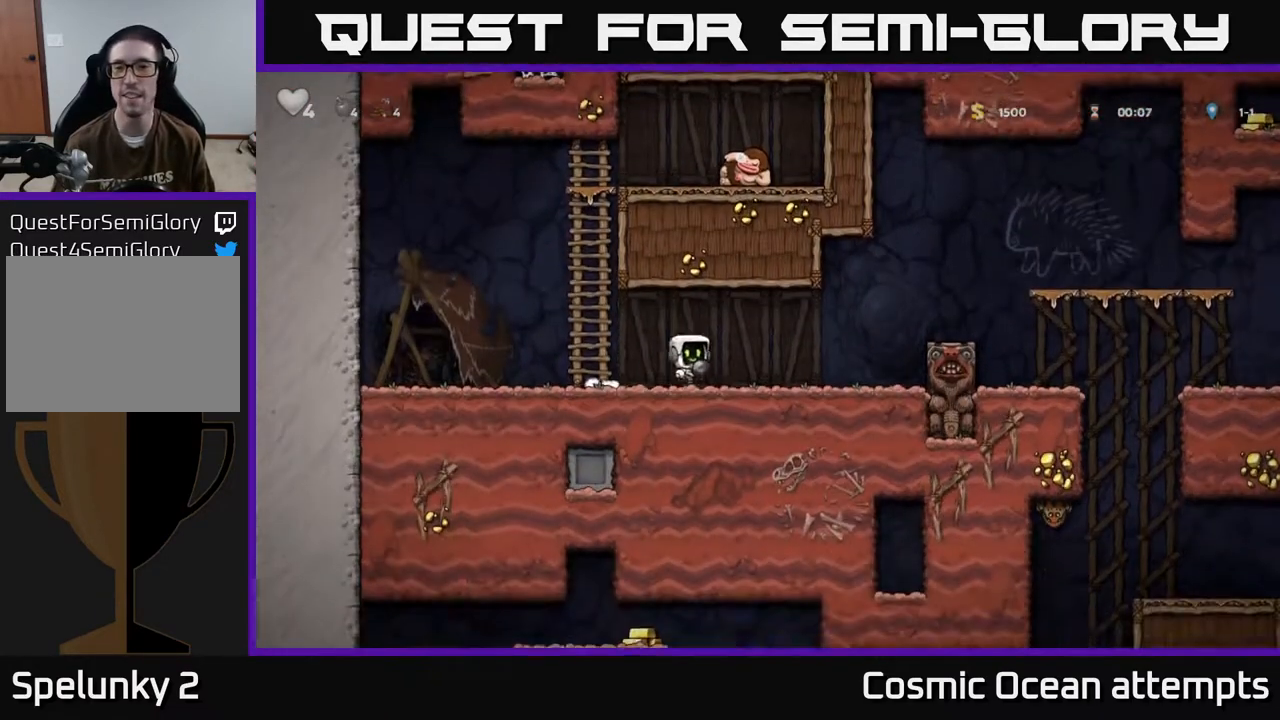
{"buttons": ["DPAD_RIGHT"], "left_stick": "center", "events": [[17, "A", "up"], [100, "DPAD_RIGHT", "up"], [167, "DPAD_LEFT", "down"], [333, "DPAD_LEFT", "up"], [417, "DPAD_RIGHT", "down"]]}
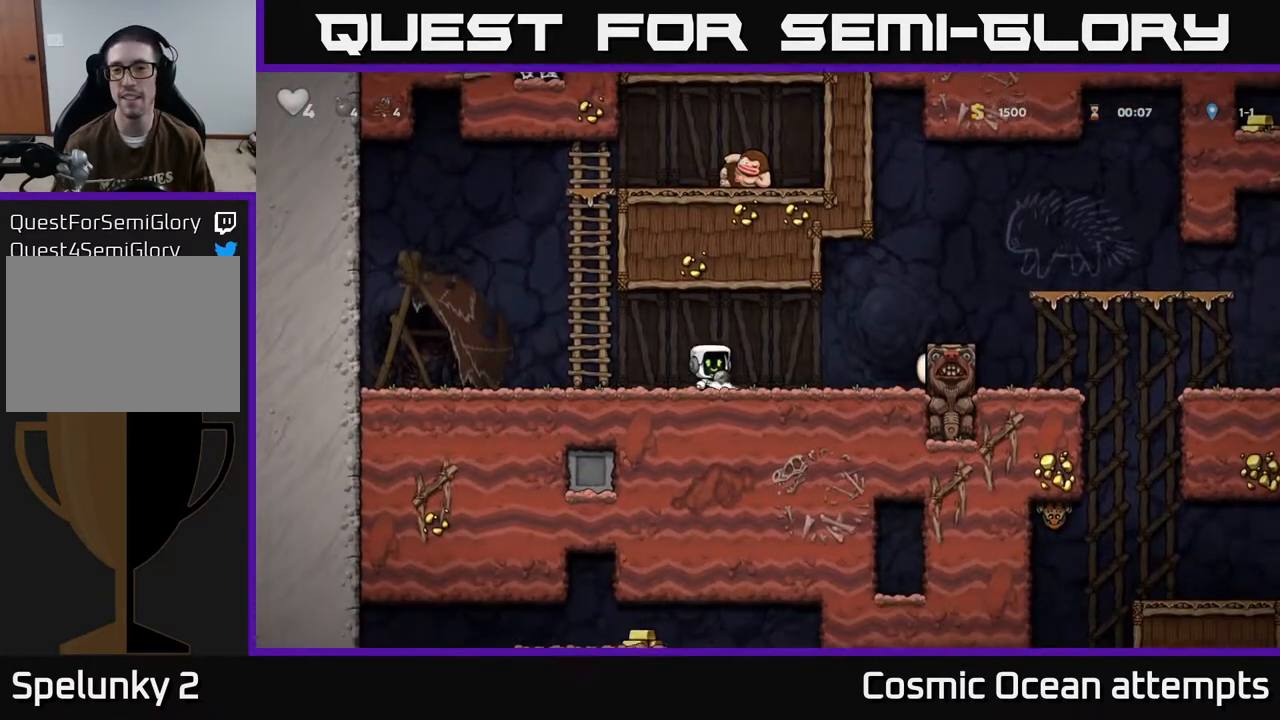
{"buttons": ["DPAD_RIGHT"], "left_stick": "center", "events": [[217, "A", "down"], [467, "A", "up"]]}
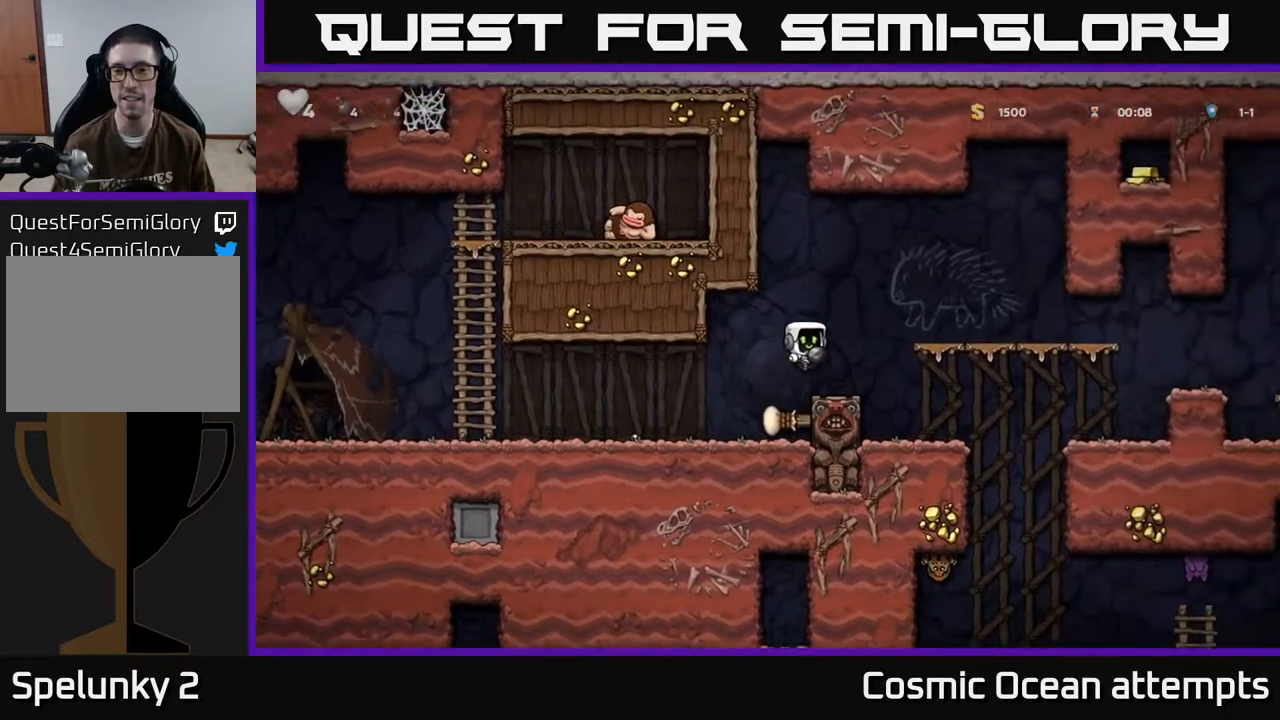
{"buttons": ["DPAD_RIGHT"], "left_stick": "center", "events": [[300, "DPAD_RIGHT", "up"], [450, "DPAD_RIGHT", "down"]]}
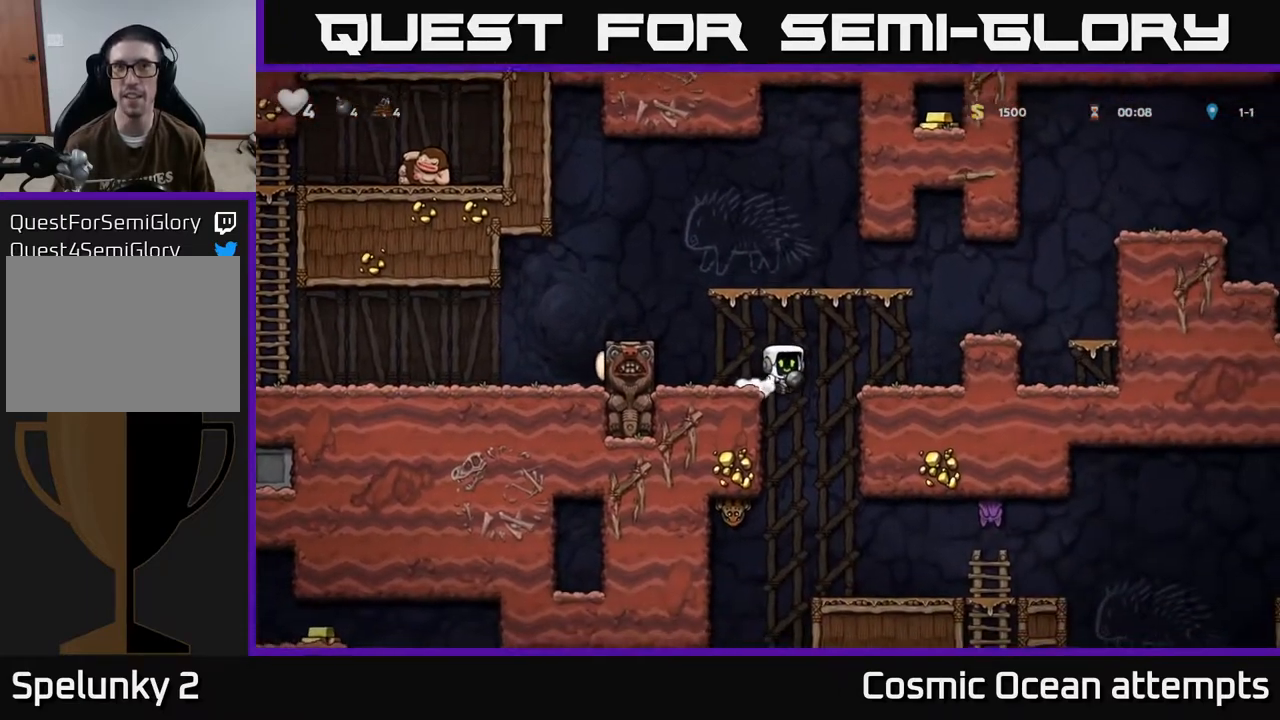
{"buttons": [], "left_stick": "center", "events": [[367, "DPAD_RIGHT", "up"]]}
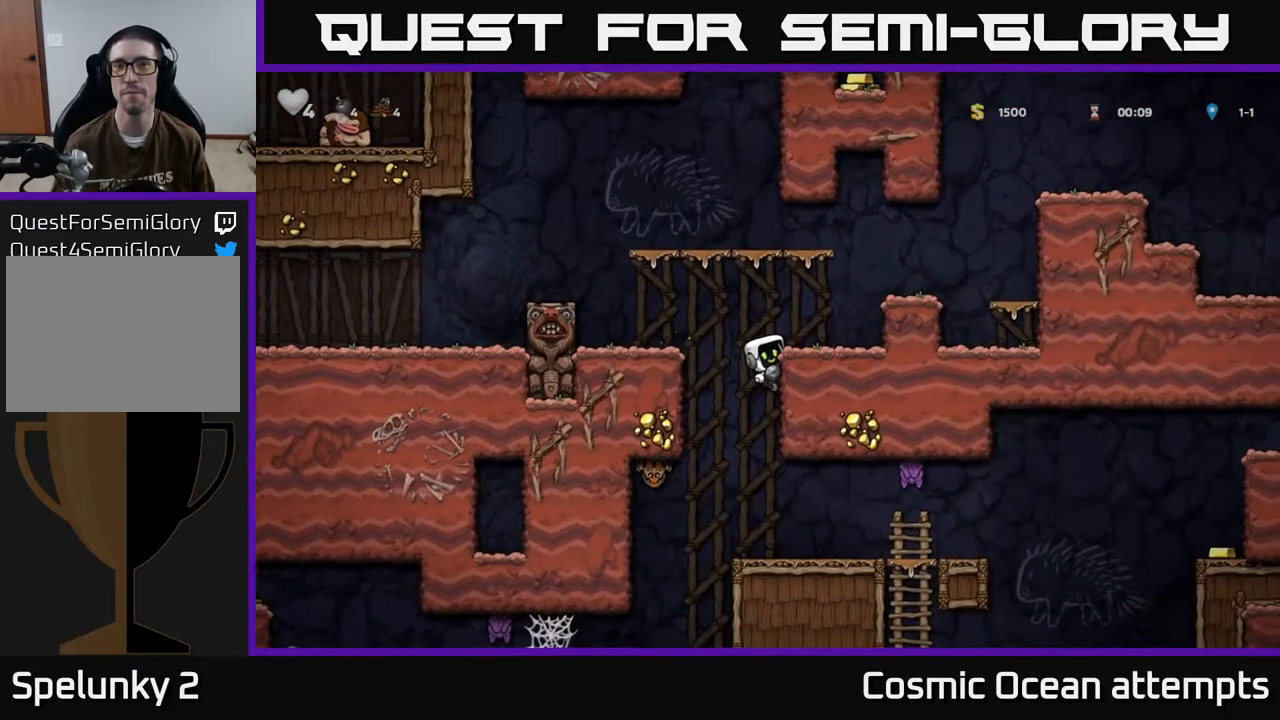
{"buttons": [], "left_stick": "center", "events": [[150, "DPAD_DOWN", "down"], [217, "A", "down"], [333, "A", "up"], [333, "DPAD_DOWN", "up"]]}
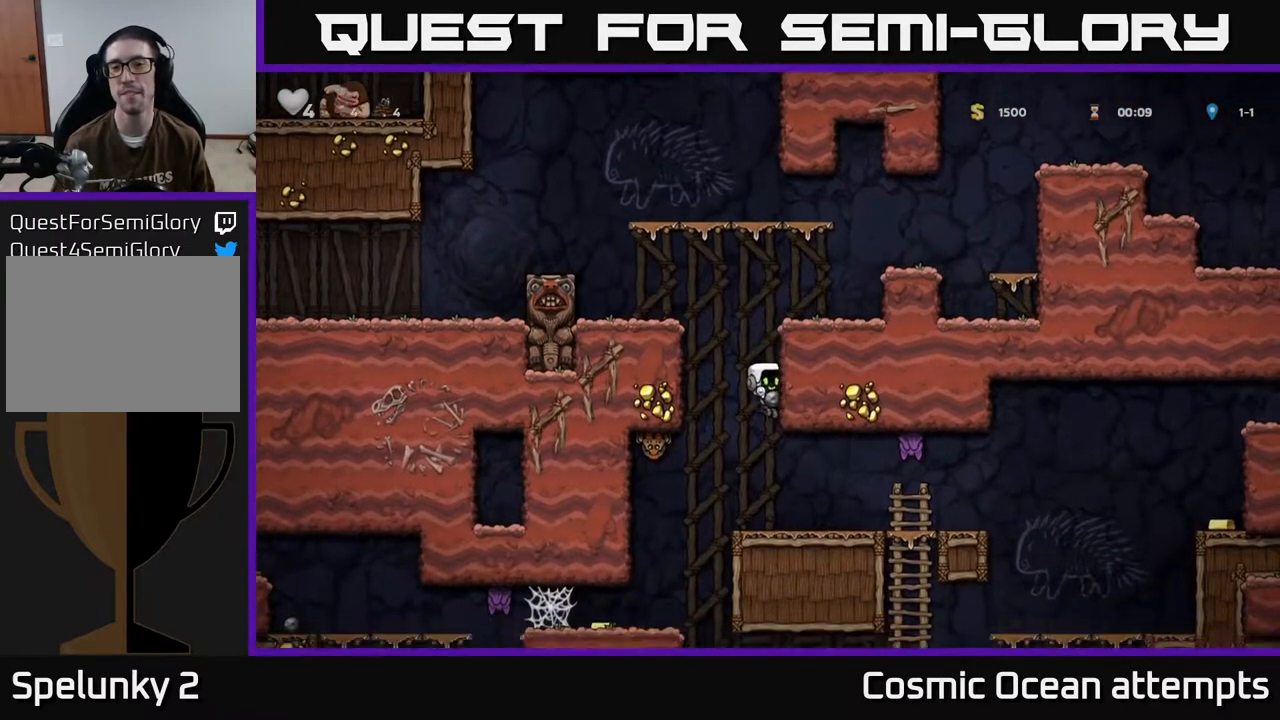
{"buttons": [], "left_stick": "center", "events": [[67, "DPAD_RIGHT", "down"], [183, "DPAD_UP", "down"], [200, "DPAD_RIGHT", "up"], [250, "X", "down"], [333, "DPAD_UP", "up"], [350, "X", "up"]]}
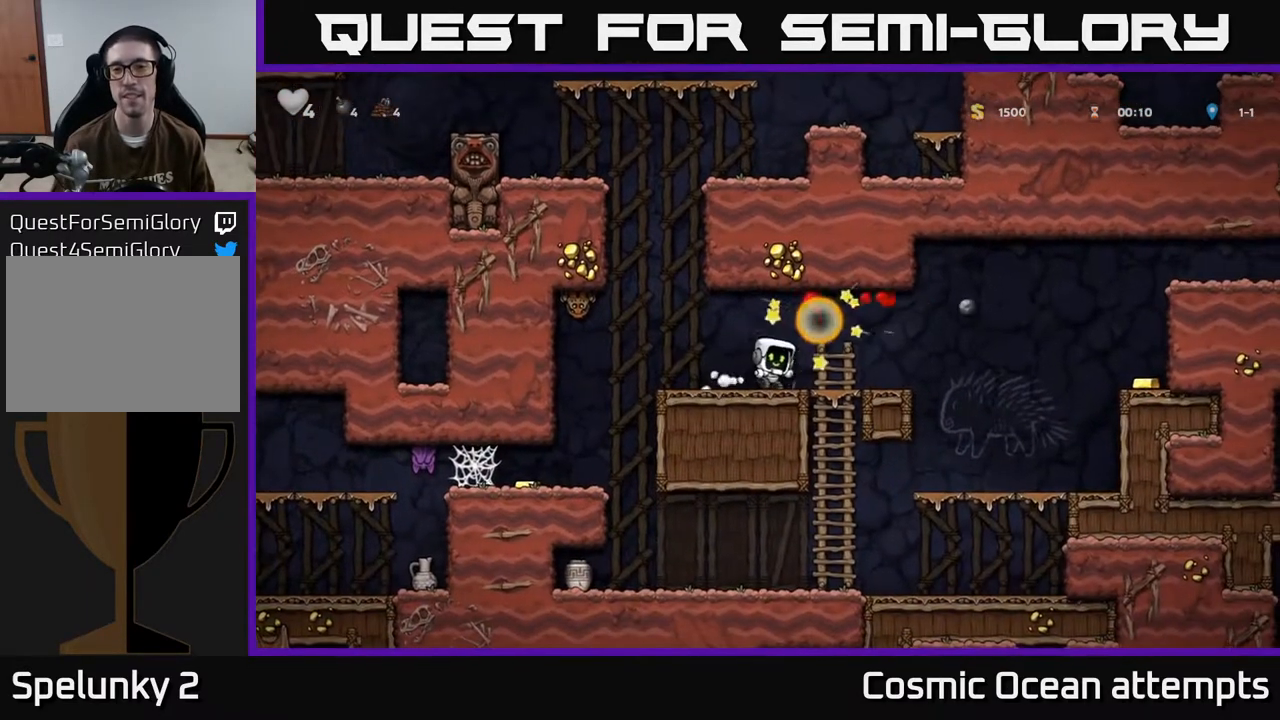
{"buttons": ["DPAD_RIGHT"], "left_stick": "center", "events": [[183, "DPAD_RIGHT", "down"]]}
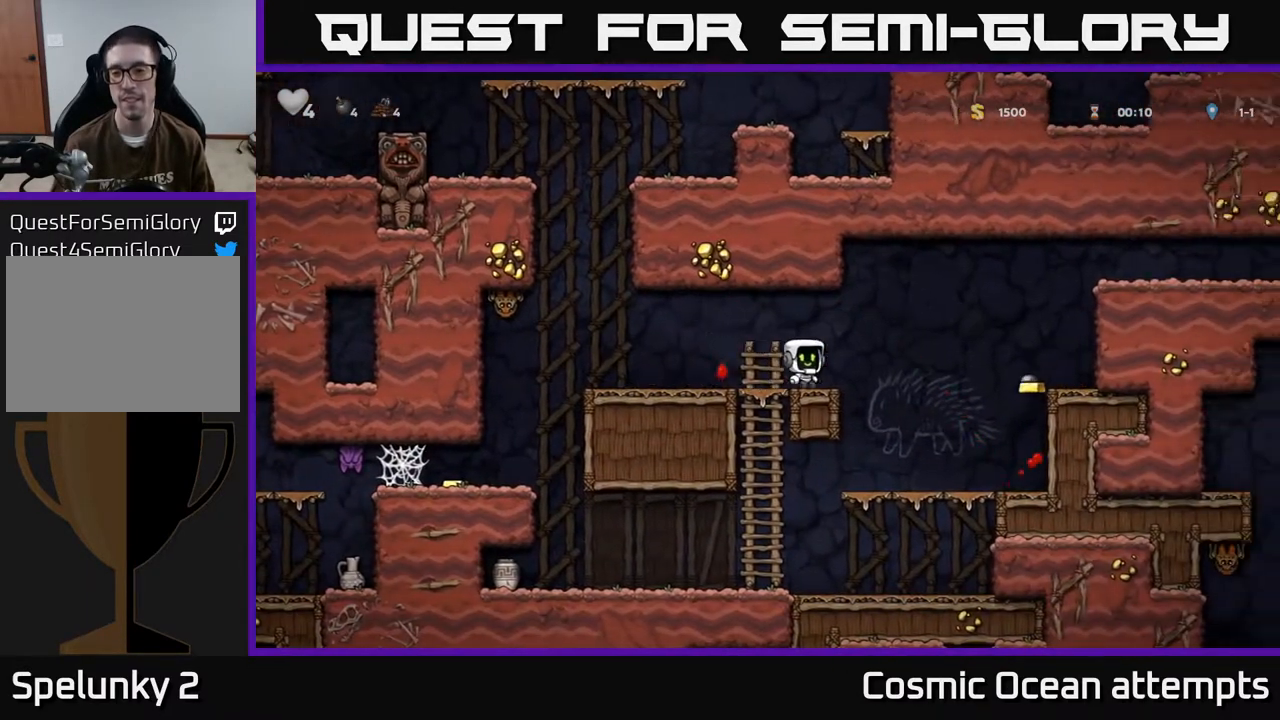
{"buttons": [], "left_stick": "center", "events": [[67, "A", "down"], [133, "A", "up"], [300, "DPAD_RIGHT", "up"]]}
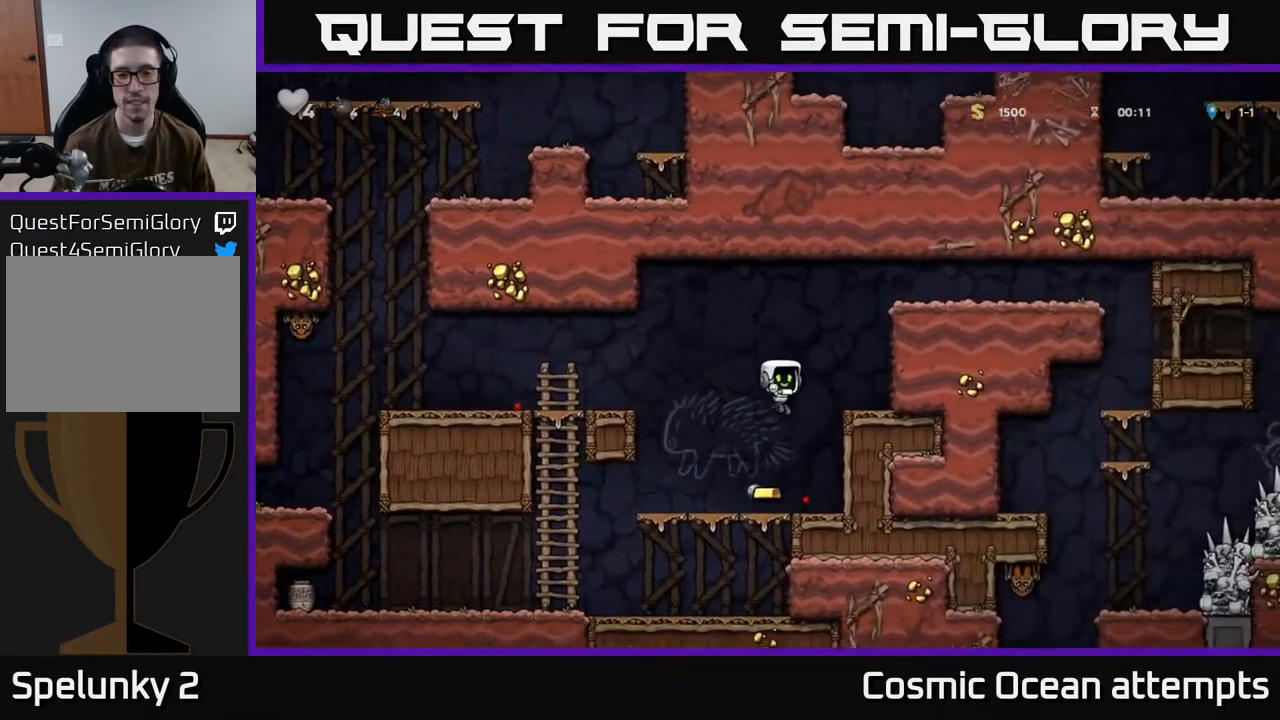
{"buttons": ["DPAD_DOWN"], "left_stick": "center", "events": [[33, "DPAD_LEFT", "down"], [183, "DPAD_LEFT", "up"], [317, "DPAD_RIGHT", "down"], [400, "DPAD_RIGHT", "up"], [500, "DPAD_DOWN", "down"]]}
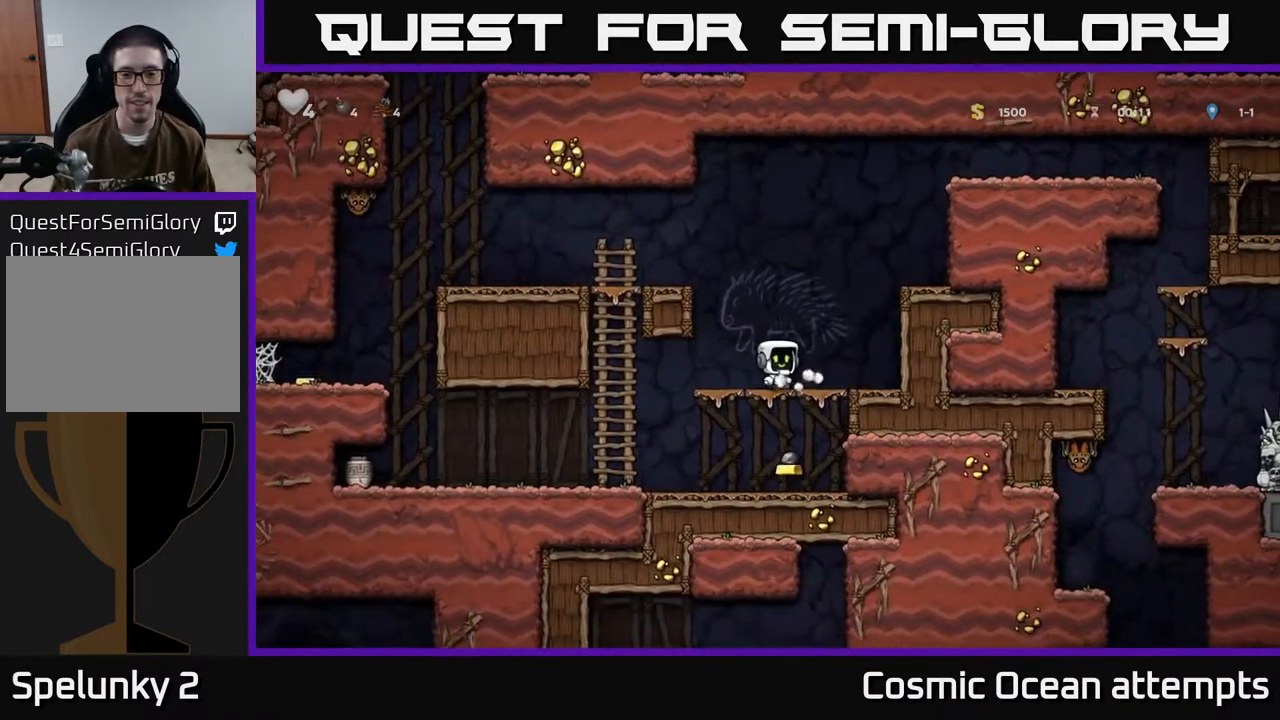
{"buttons": ["DPAD_DOWN"], "left_stick": "center", "events": [[67, "A", "down"], [133, "A", "up"], [200, "DPAD_DOWN", "up"], [433, "DPAD_DOWN", "down"]]}
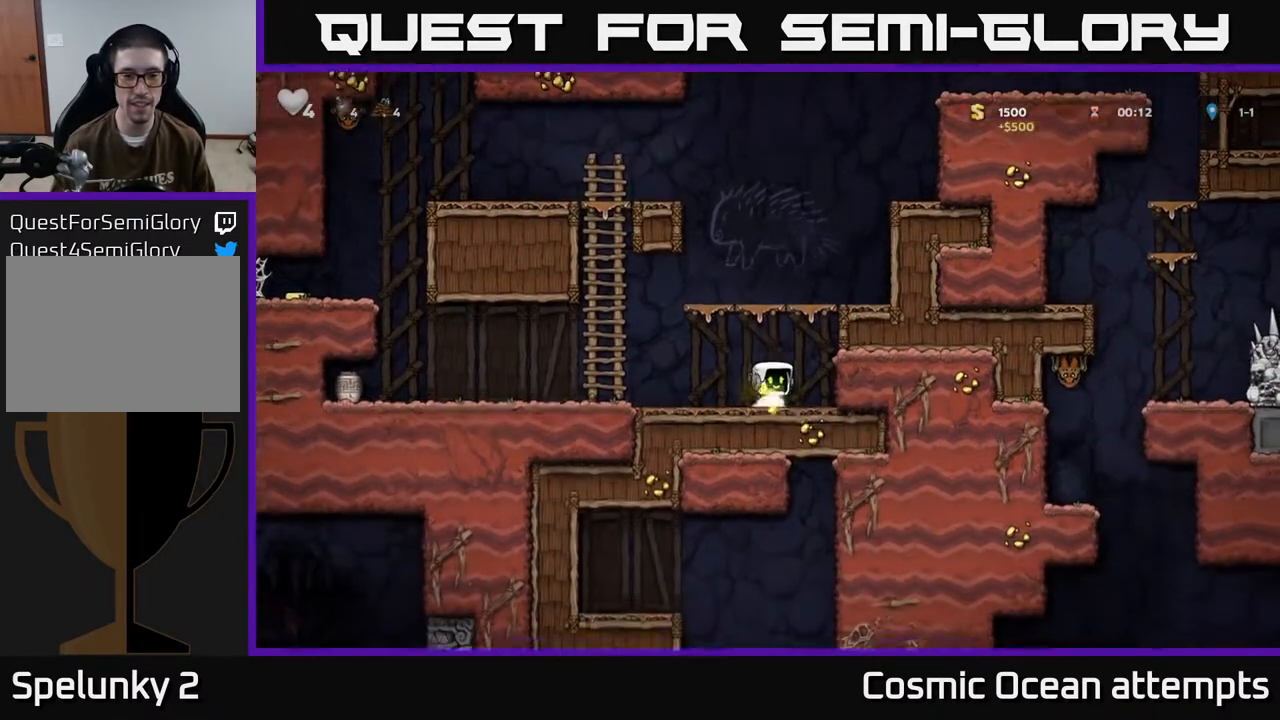
{"buttons": [], "left_stick": "center", "events": [[67, "X", "down"], [117, "DPAD_DOWN", "up"], [117, "DPAD_LEFT", "down"], [150, "X", "up"], [383, "X", "down"], [417, "DPAD_LEFT", "up"], [417, "X", "up"]]}
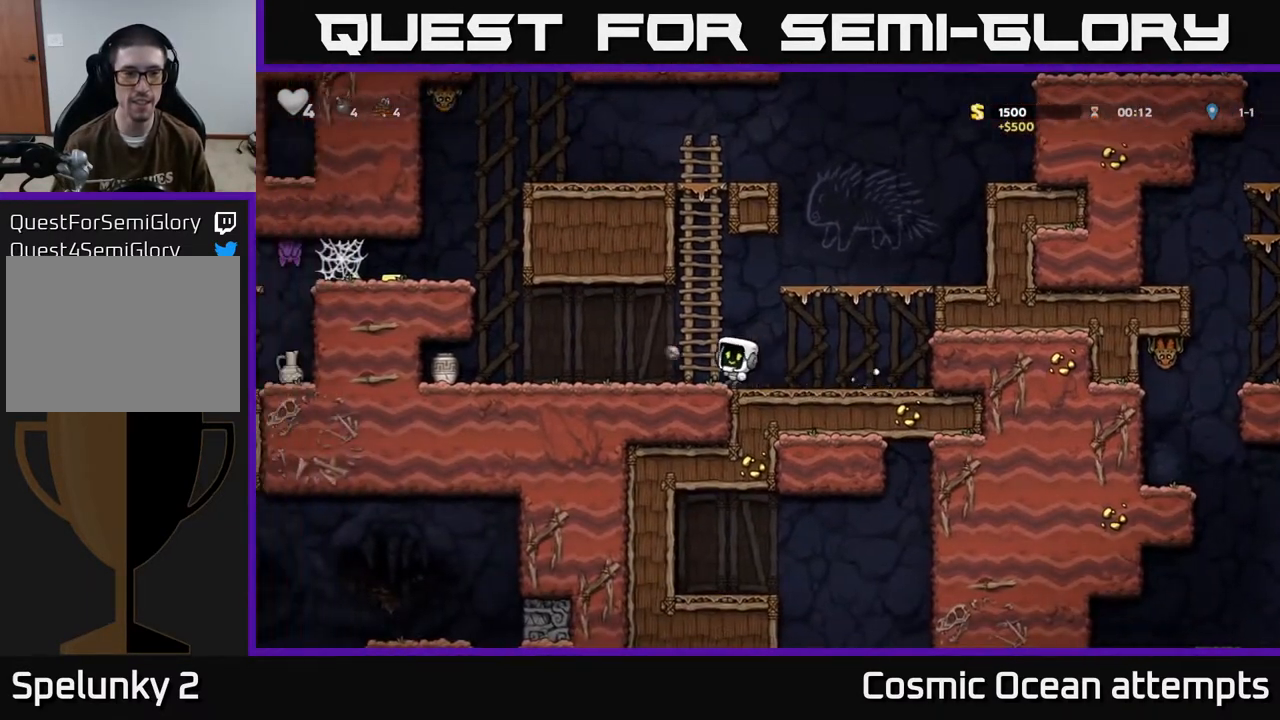
{"buttons": ["DPAD_LEFT"], "left_stick": "center", "events": [[433, "DPAD_LEFT", "down"]]}
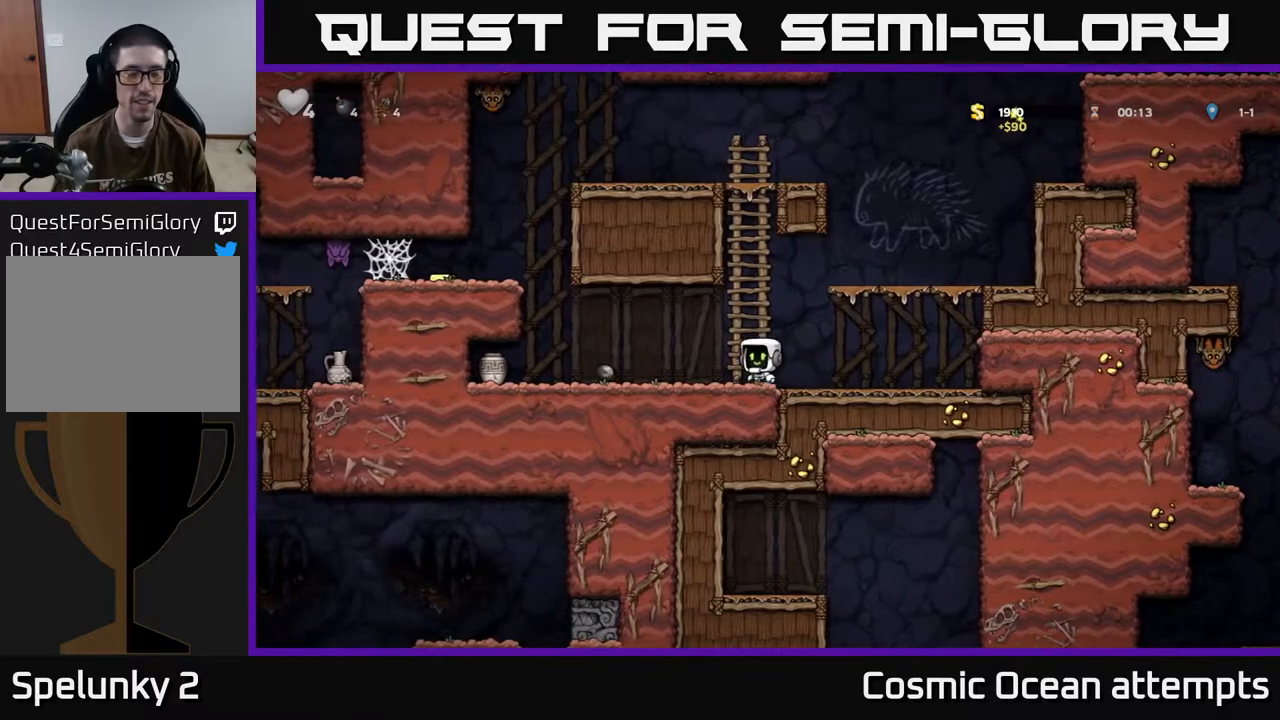
{"buttons": ["DPAD_RIGHT"], "left_stick": "center", "events": [[217, "X", "down"], [367, "X", "up"], [417, "DPAD_LEFT", "up"], [483, "DPAD_RIGHT", "down"]]}